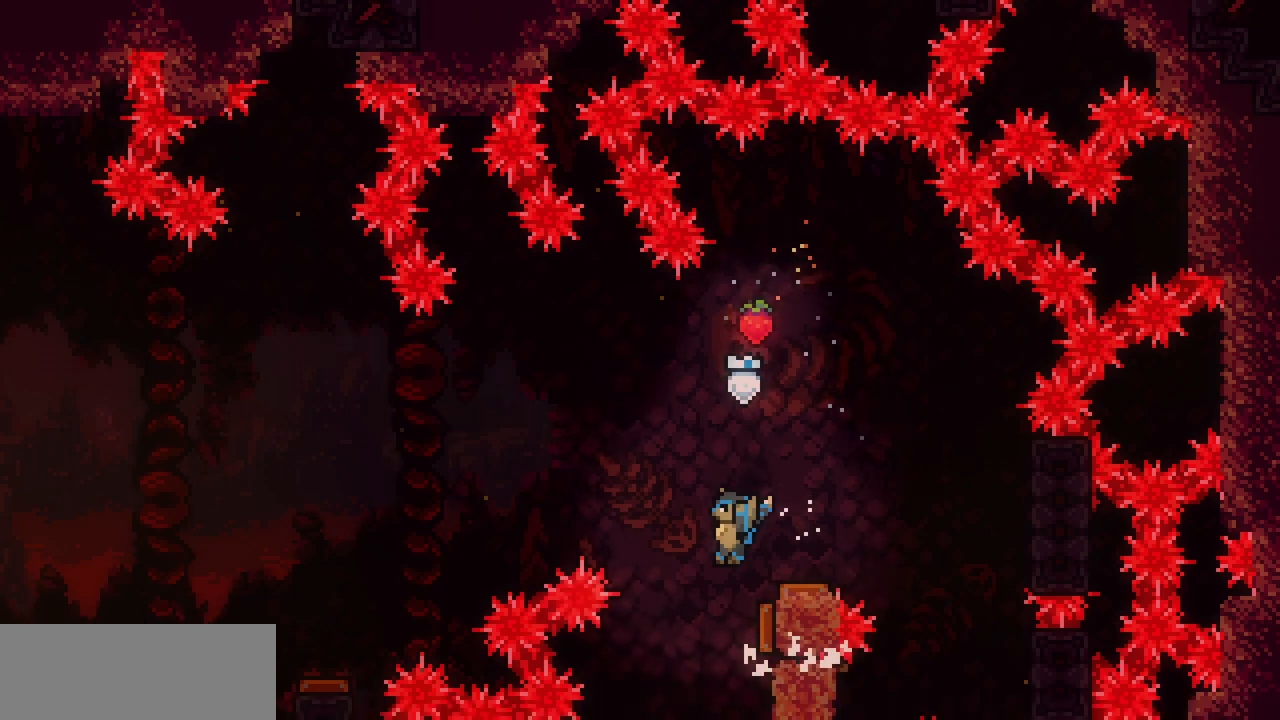
Gameplay with keyboard; each line is a JSON object with the keys held at the frame after it. "events" lists presses ("down") and releases ("up") of "c", "d", "down", "left", "right", "shift", "up", "x" and "z" between this image and that frame as [ms after this image, input, new state], when the widget could be followed in between. No other keys are recorded. Mouse input is not recorded.
{"keys": ["left"], "events": [[50, "right", "down"], [200, "left", "down"], [233, "right", "up"]]}
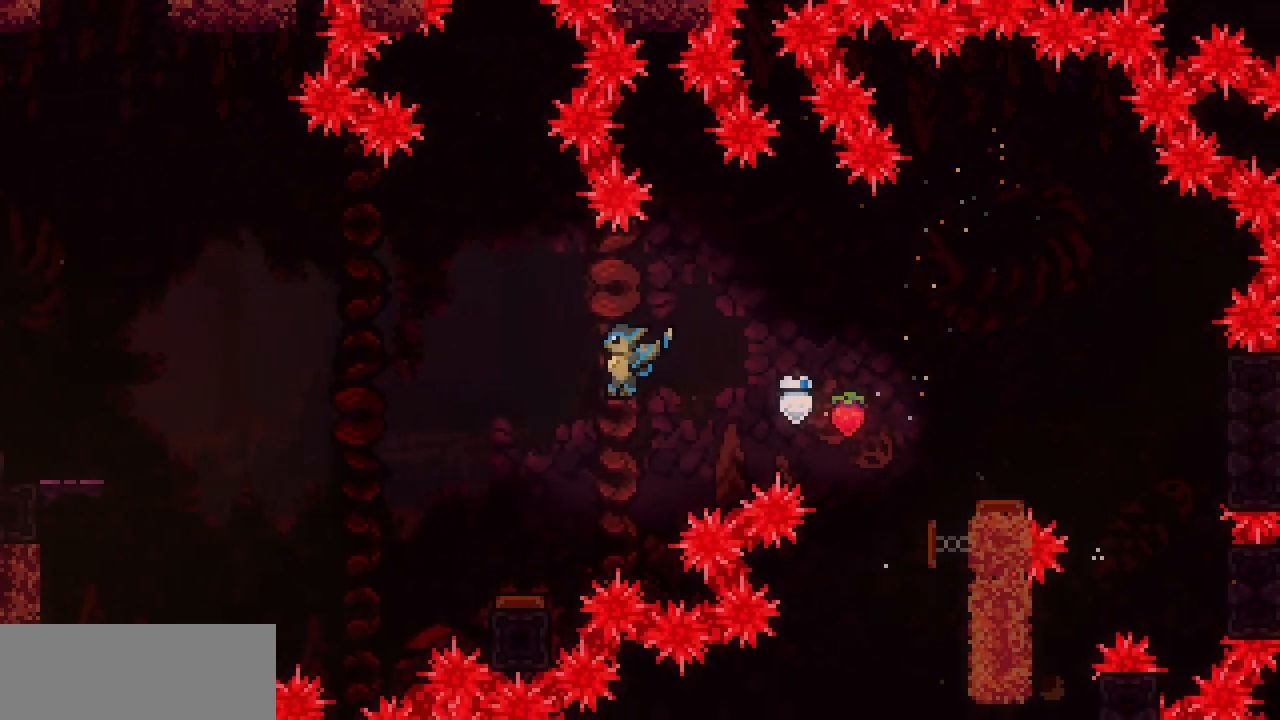
{"keys": ["left"], "events": [[200, "left", "up"], [333, "left", "down"]]}
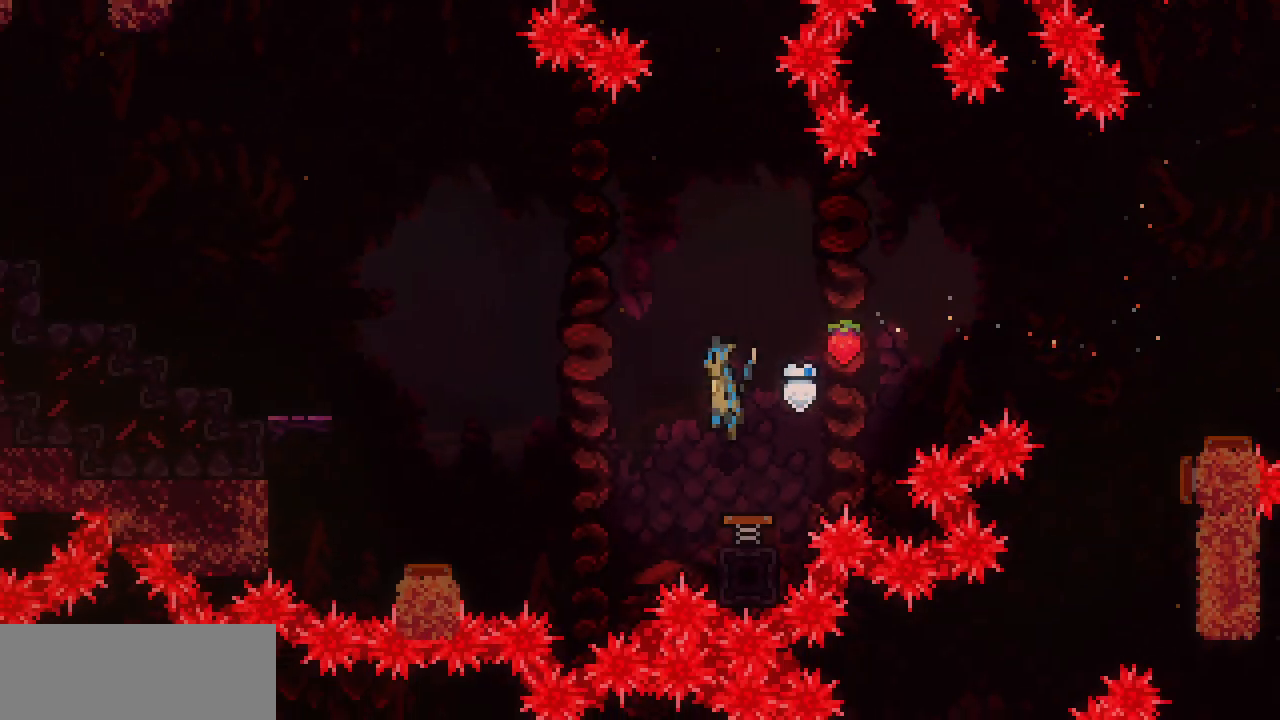
{"keys": ["left"], "events": []}
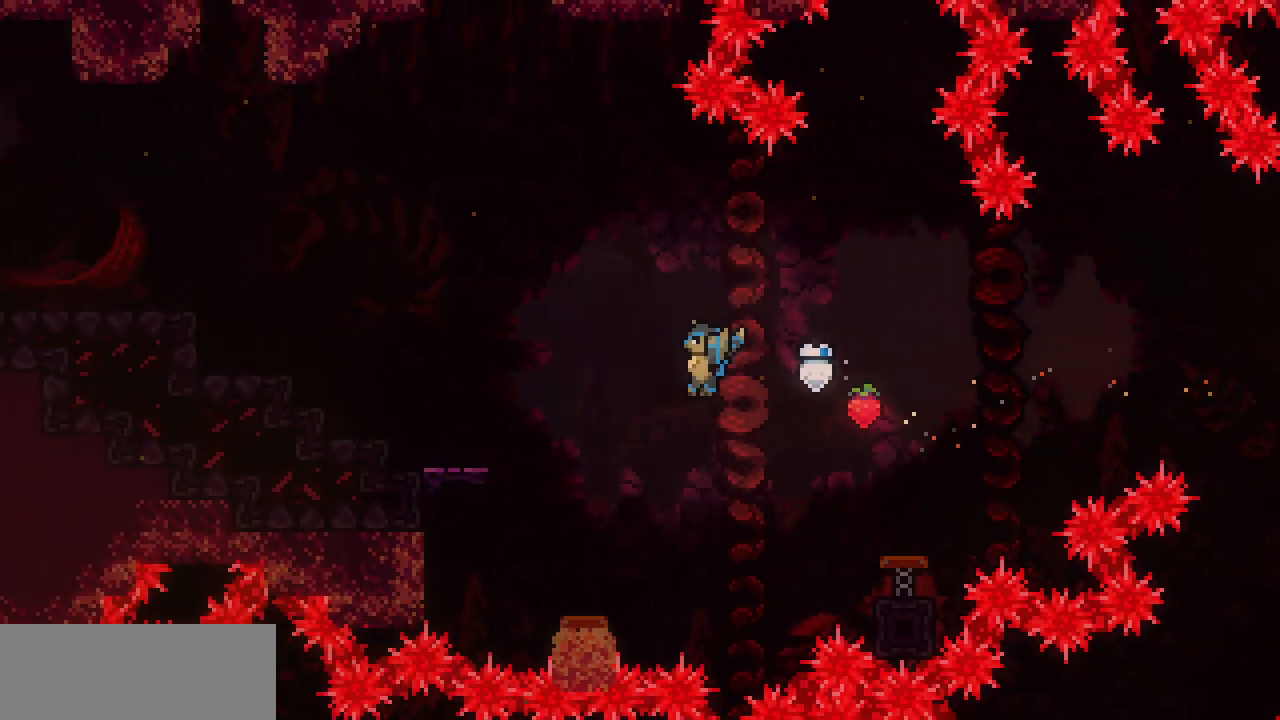
{"keys": ["left"], "events": []}
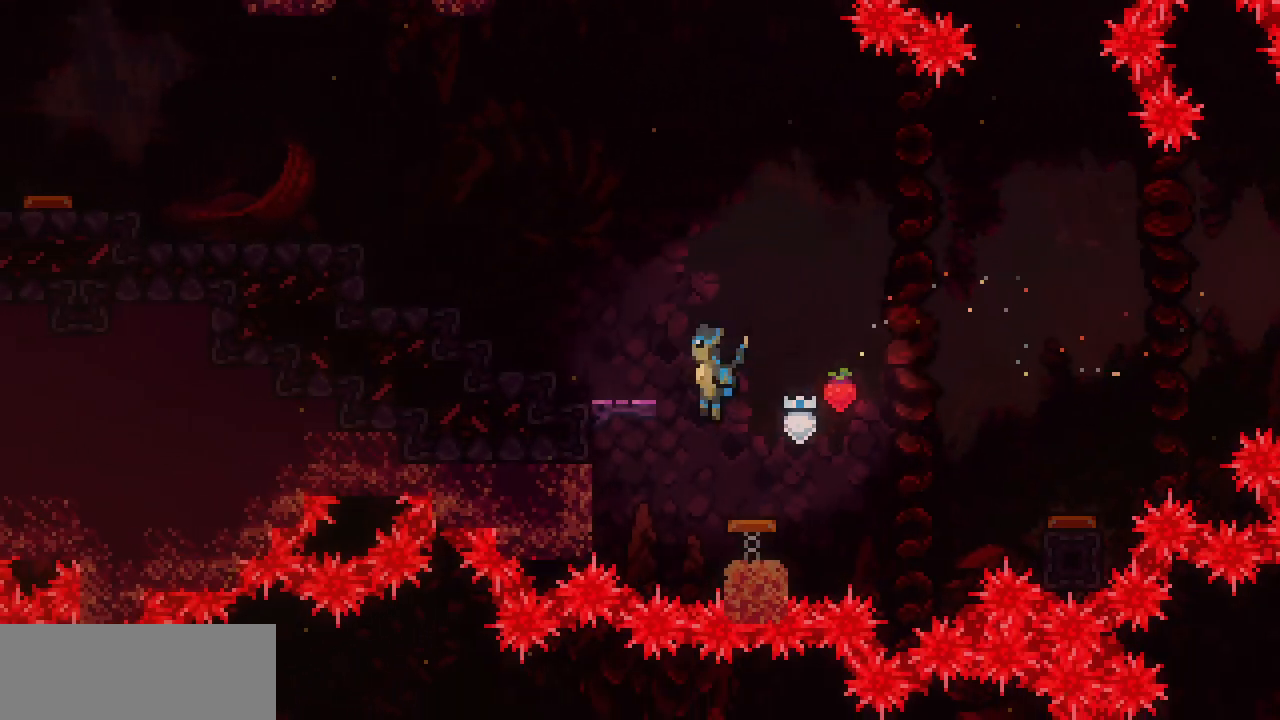
{"keys": ["left", "shift"], "events": [[467, "shift", "down"]]}
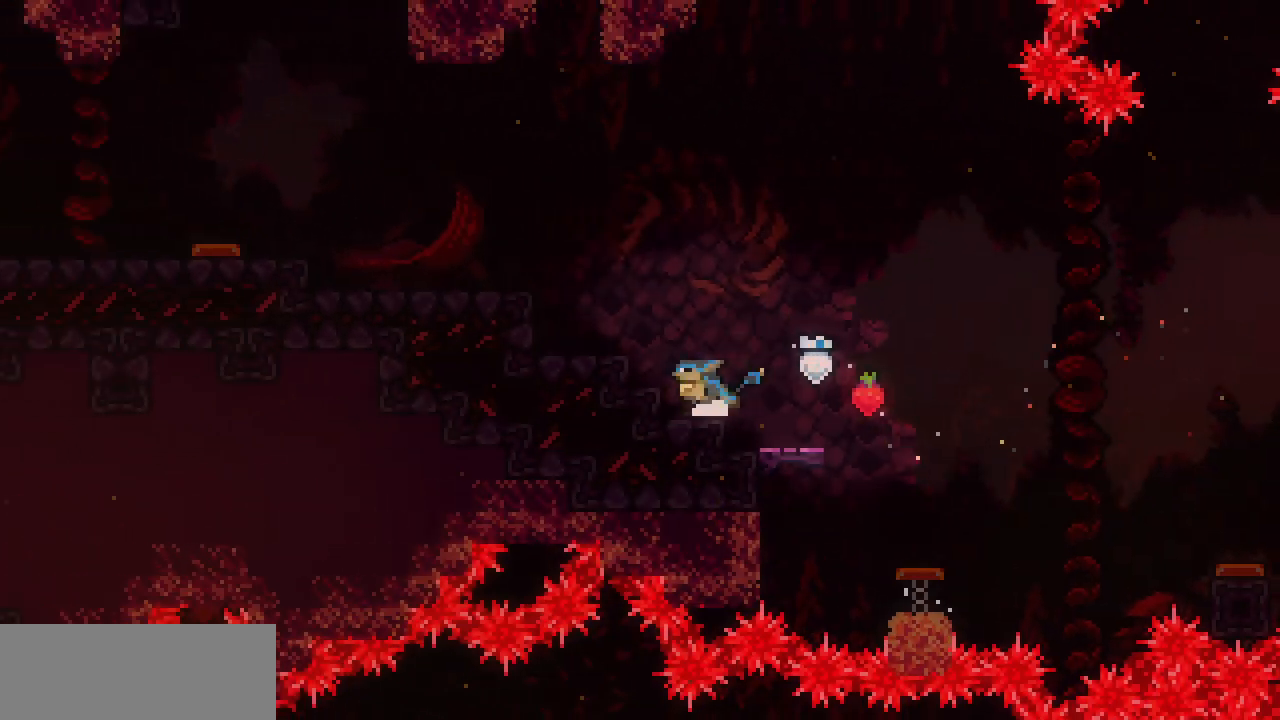
{"keys": ["left", "shift", "z"], "events": [[17, "z", "down"], [50, "x", "down"], [333, "z", "up"], [350, "x", "up"], [467, "z", "down"]]}
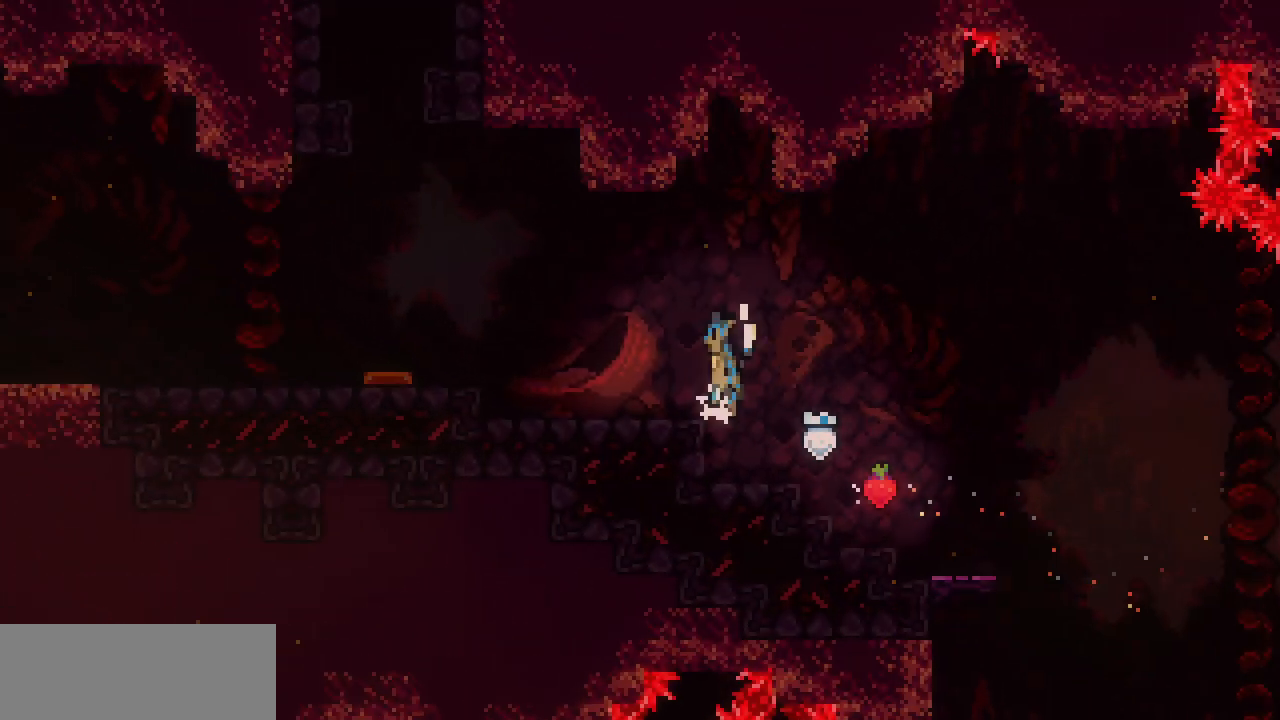
{"keys": ["left"], "events": [[67, "shift", "up"], [67, "z", "up"], [350, "z", "down"], [500, "z", "up"]]}
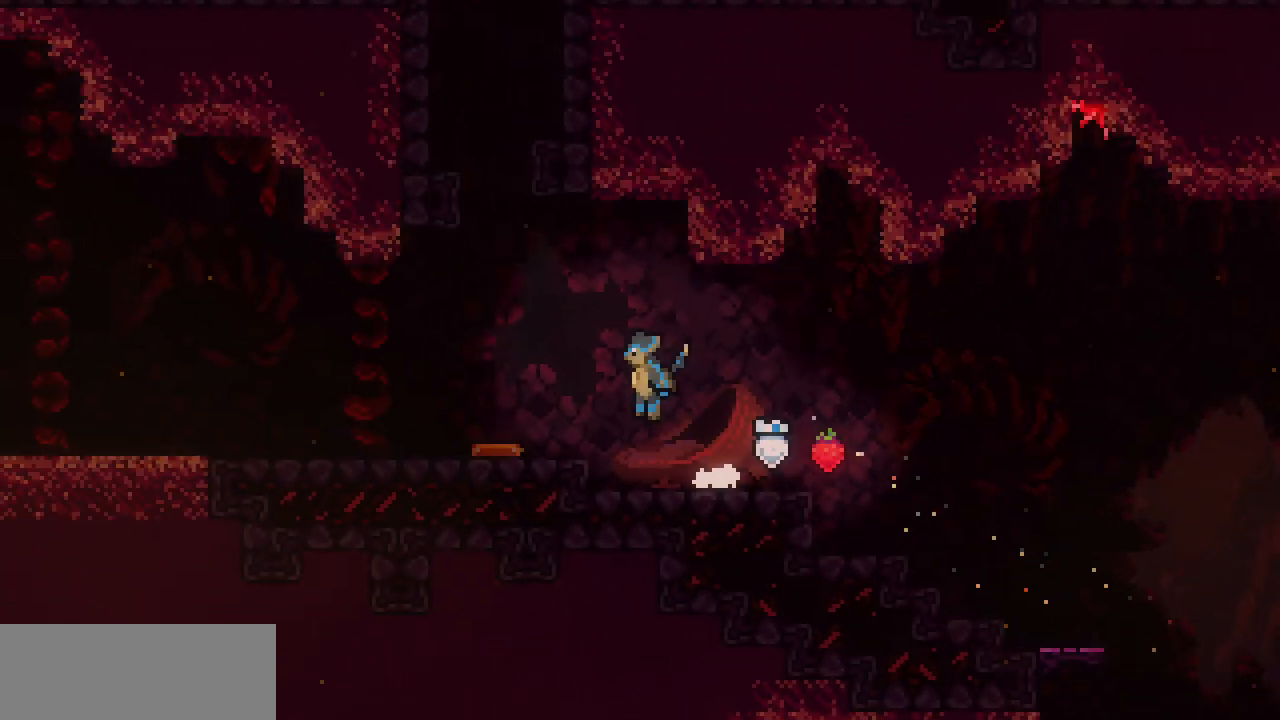
{"keys": ["left", "shift"], "events": [[417, "shift", "down"]]}
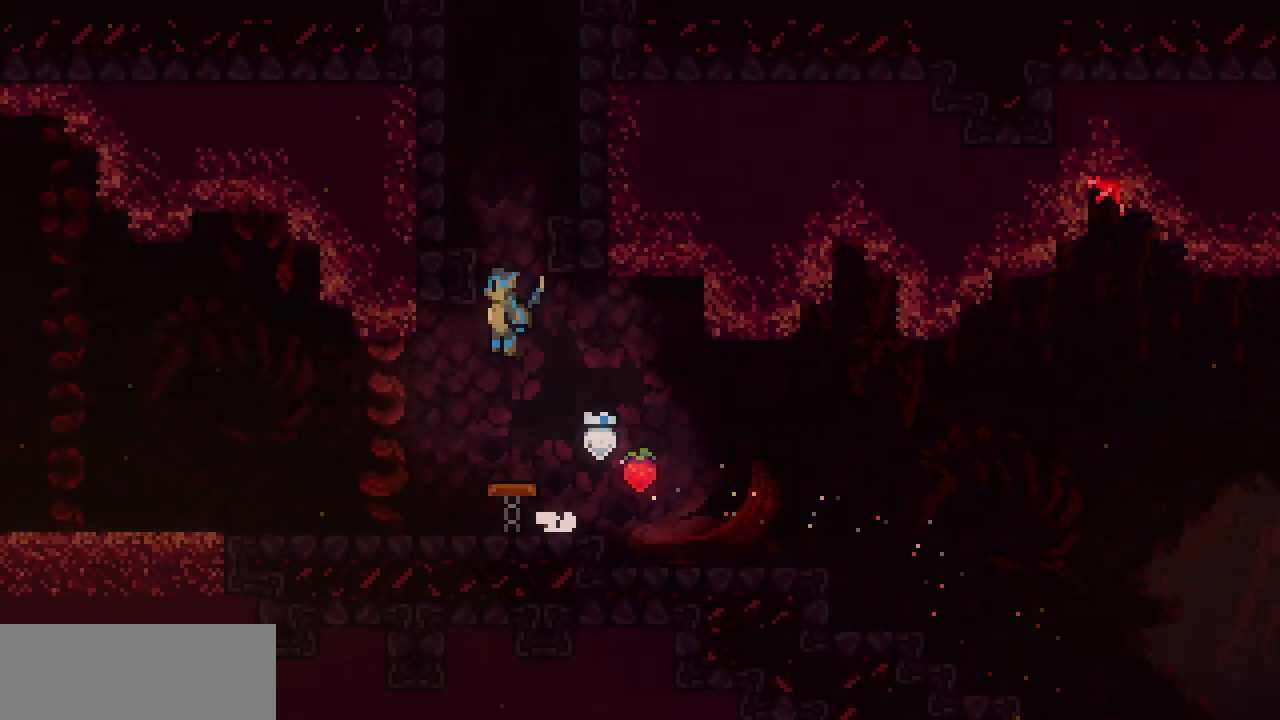
{"keys": ["right"], "events": [[100, "z", "down"], [200, "x", "down"], [283, "z", "up"], [333, "left", "up"], [333, "shift", "up"], [333, "x", "up"], [367, "right", "down"]]}
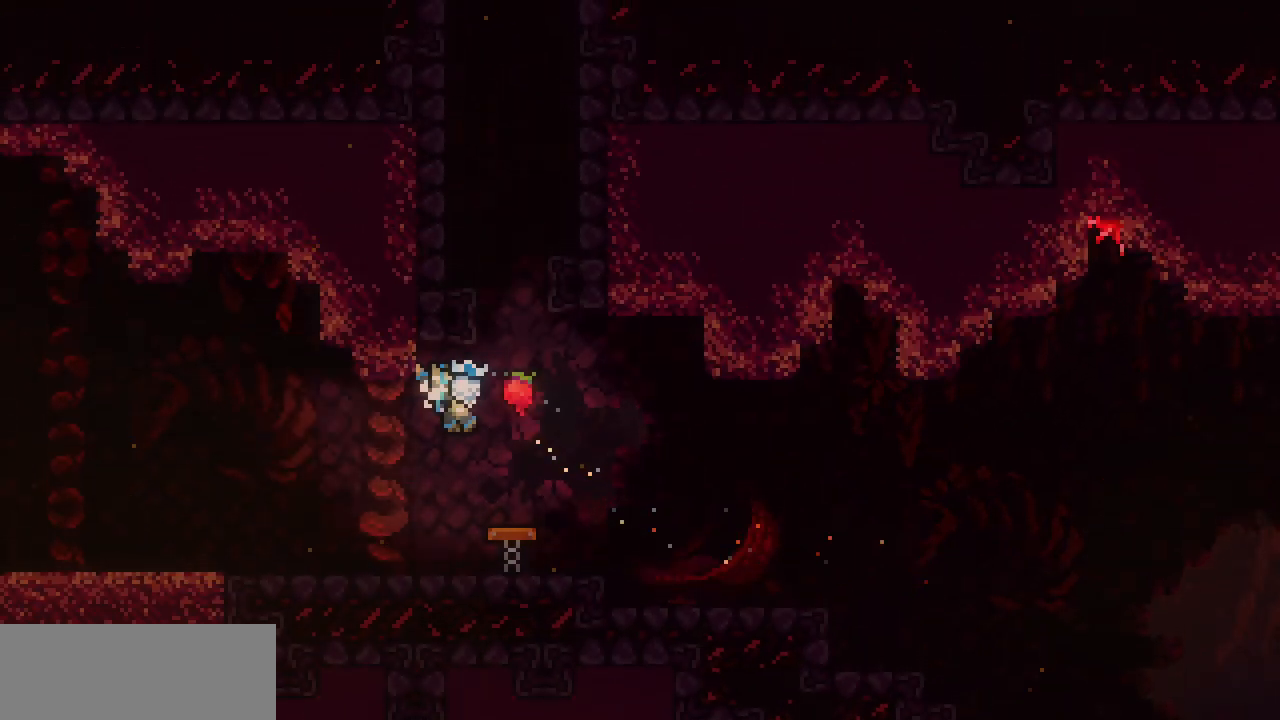
{"keys": ["left", "shift"], "events": [[117, "right", "up"], [417, "left", "down"], [417, "shift", "down"]]}
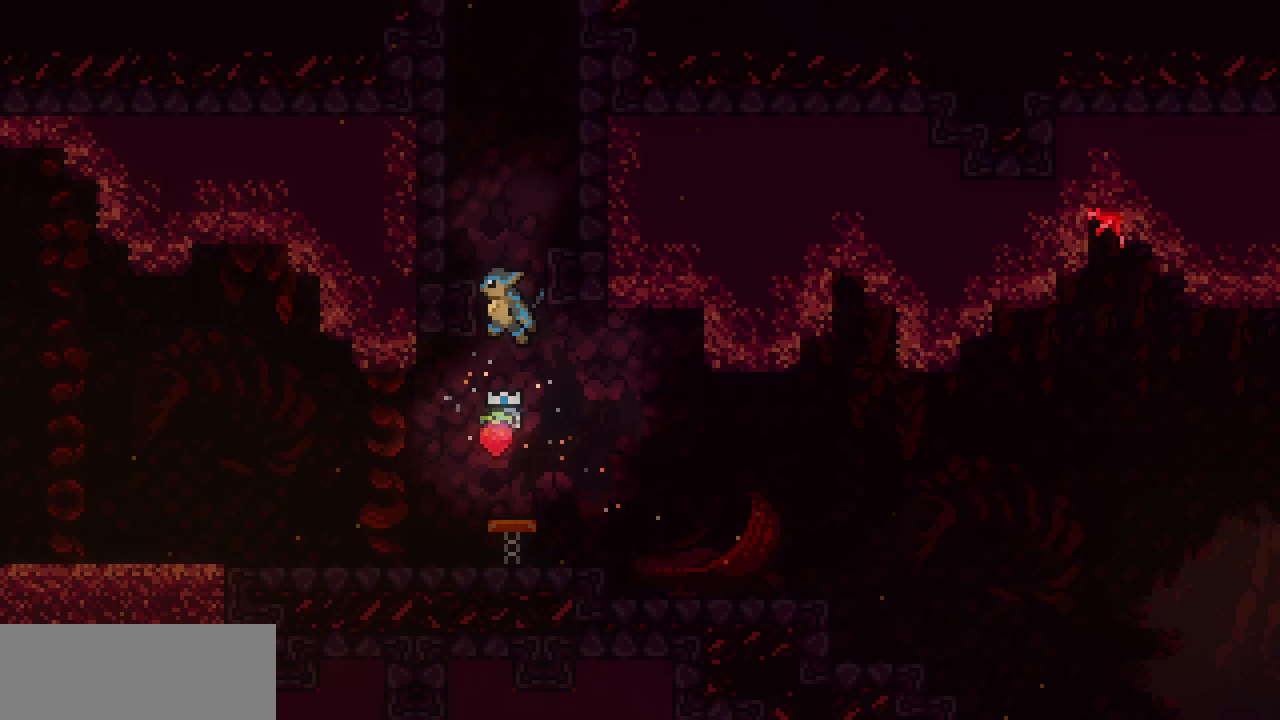
{"keys": ["left", "shift", "z"], "events": [[33, "z", "down"], [133, "x", "down"], [250, "z", "up"], [383, "z", "down"], [417, "x", "up"]]}
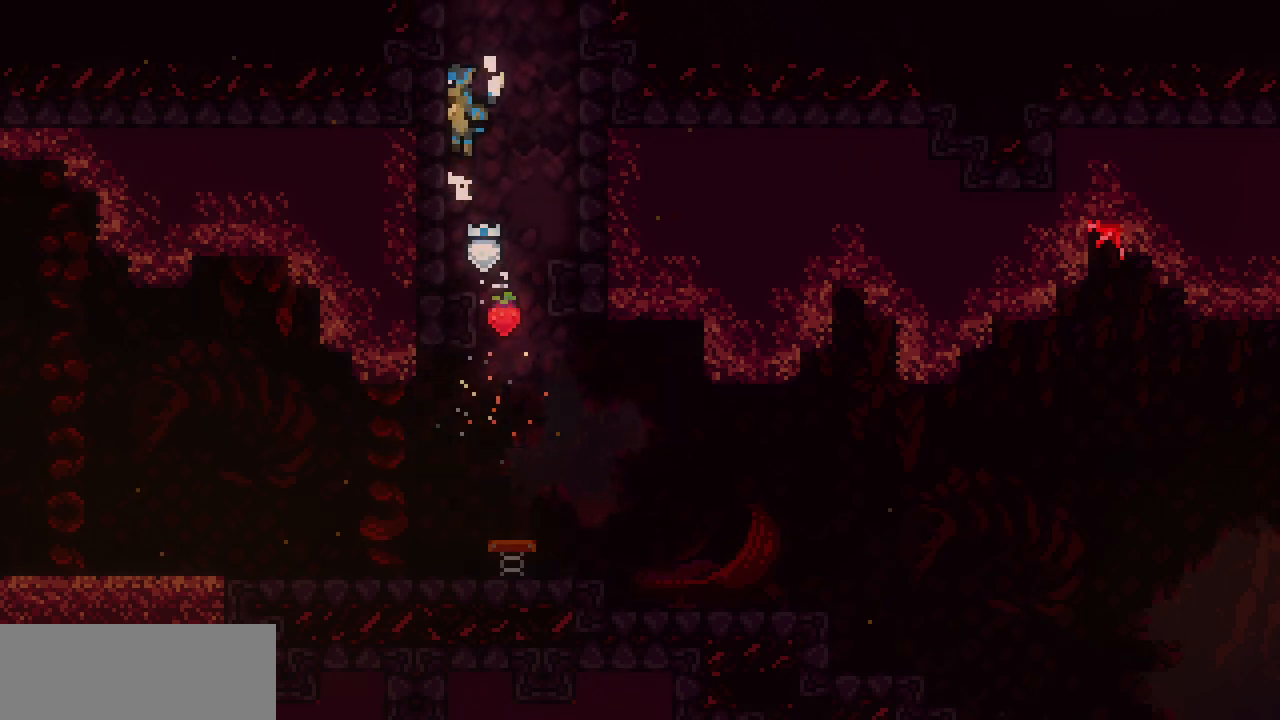
{"keys": ["left"], "events": [[83, "x", "down"], [133, "z", "up"], [250, "z", "down"], [333, "x", "up"], [450, "shift", "up"], [450, "z", "up"]]}
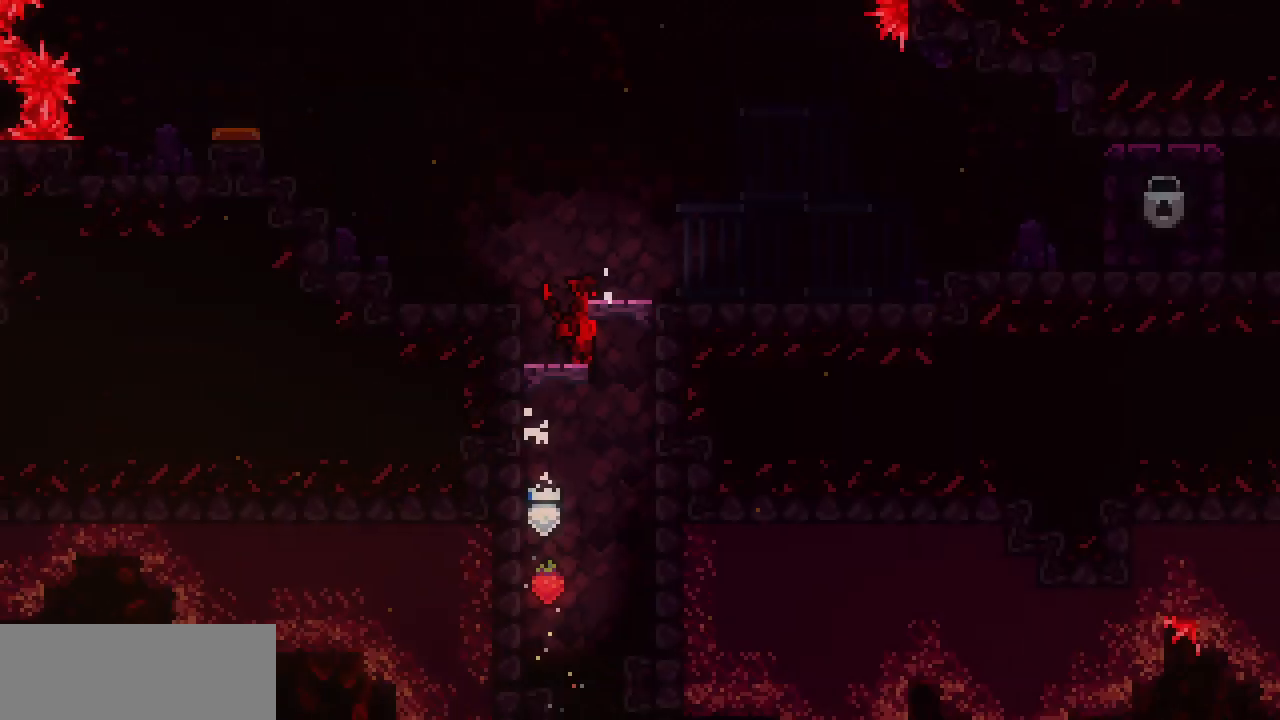
{"keys": ["left"], "events": []}
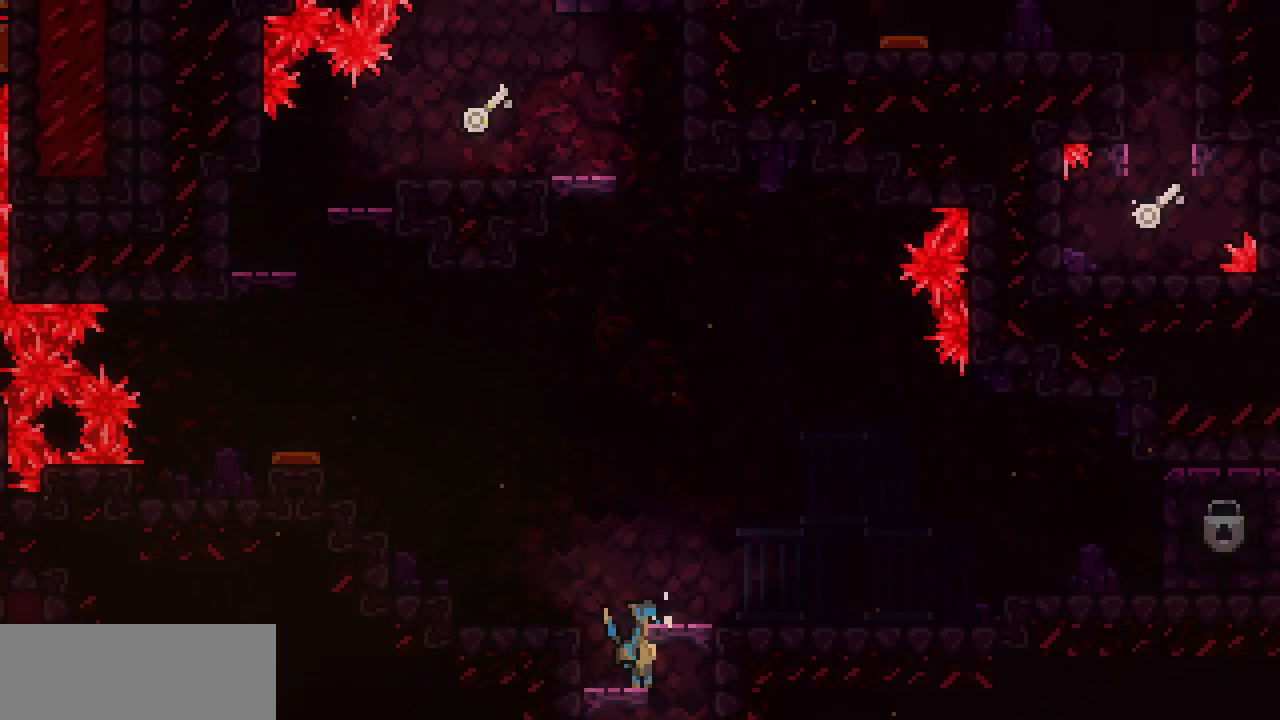
{"keys": ["left", "z"], "events": [[500, "z", "down"]]}
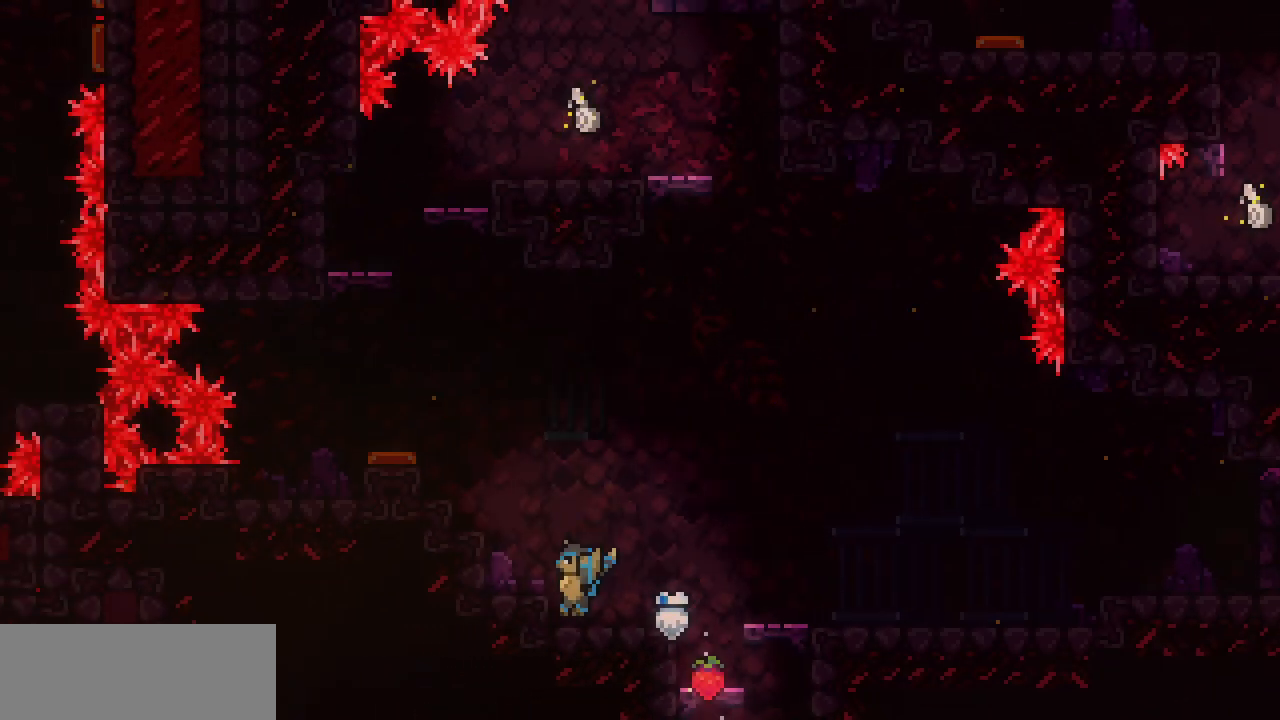
{"keys": ["left", "shift"], "events": [[150, "shift", "down"], [350, "z", "up"]]}
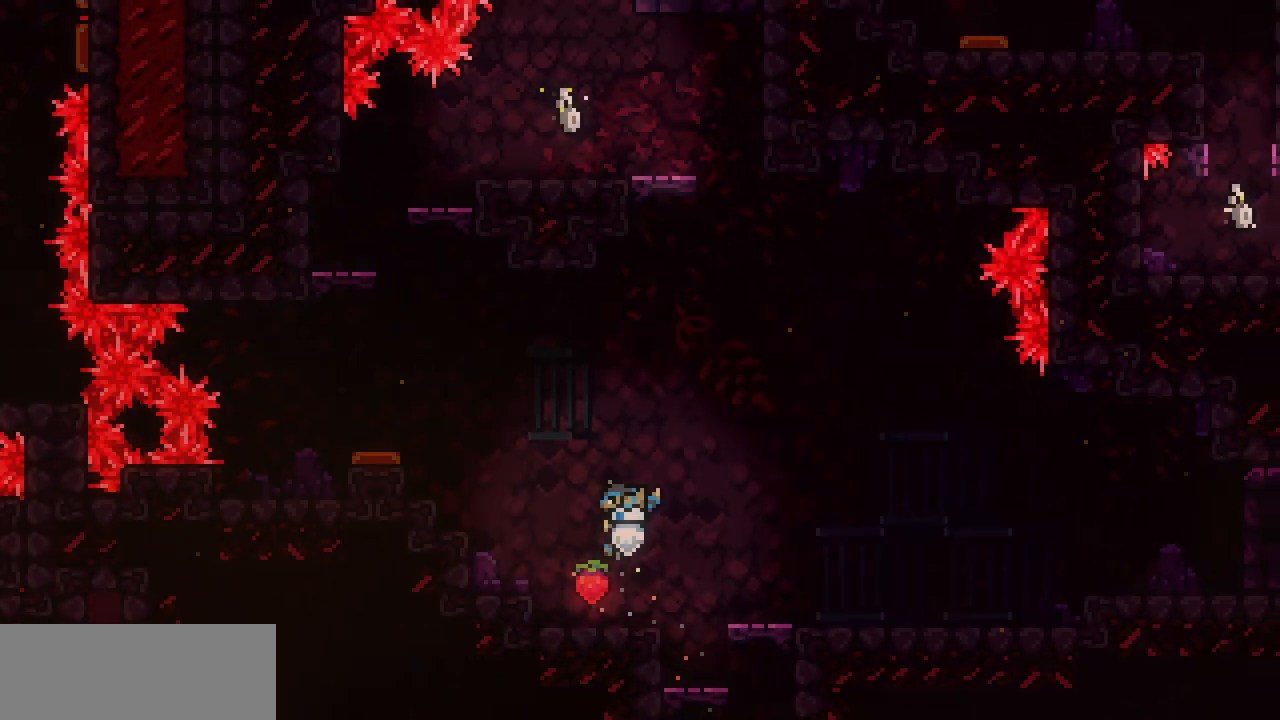
{"keys": ["left", "shift"], "events": [[150, "z", "down"], [200, "x", "down"], [467, "z", "up"], [483, "x", "up"]]}
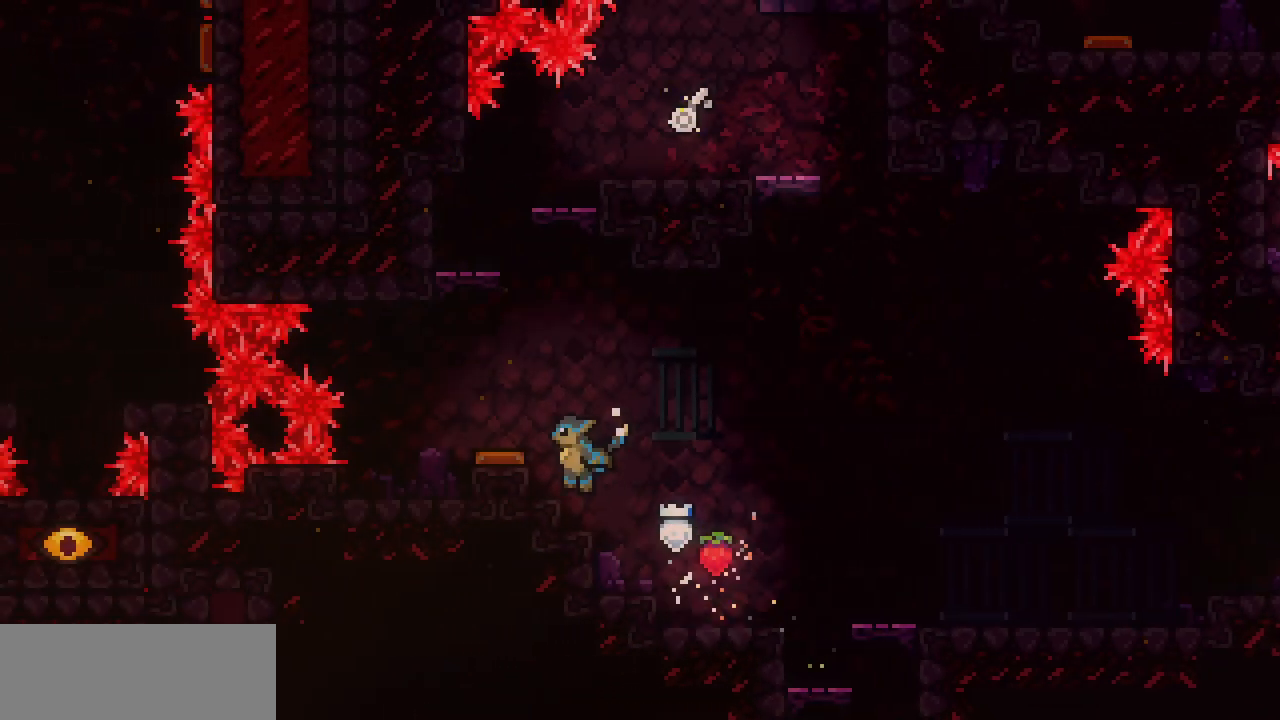
{"keys": ["right"], "events": [[83, "z", "down"], [150, "shift", "up"], [150, "z", "up"], [333, "left", "up"], [500, "right", "down"]]}
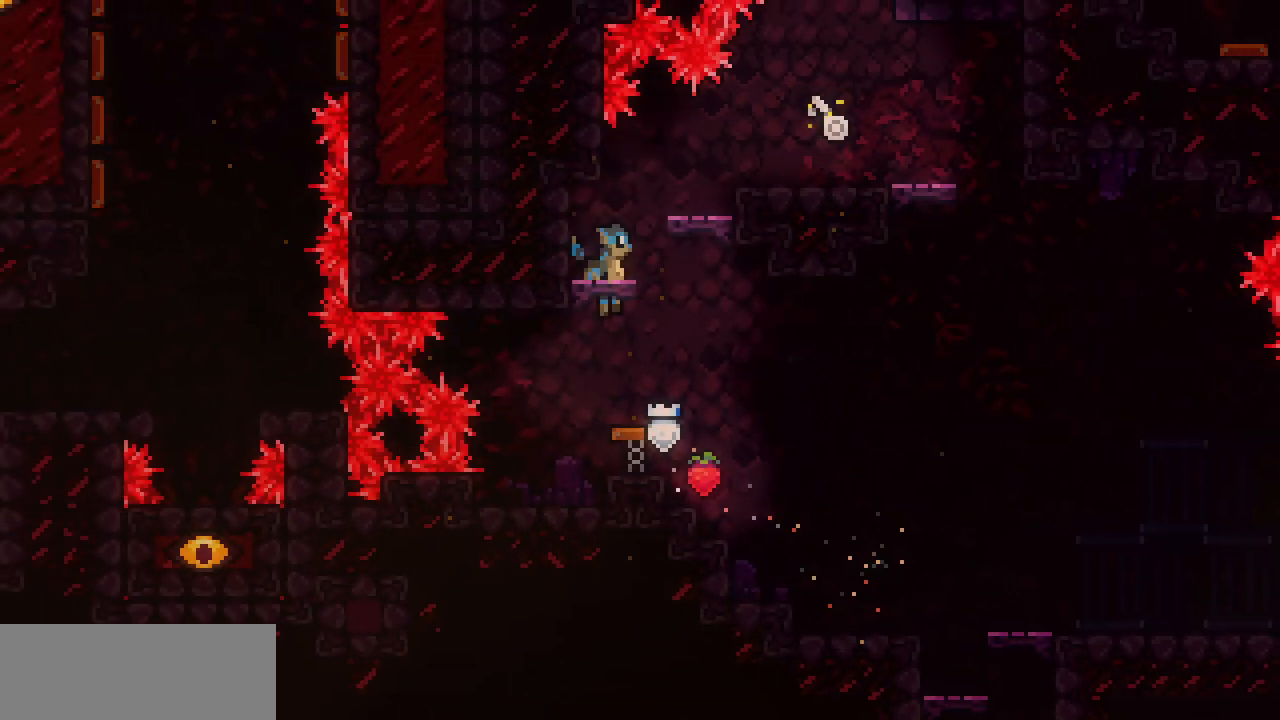
{"keys": ["right"], "events": [[367, "shift", "down"], [367, "z", "down"], [433, "shift", "up"], [433, "z", "up"]]}
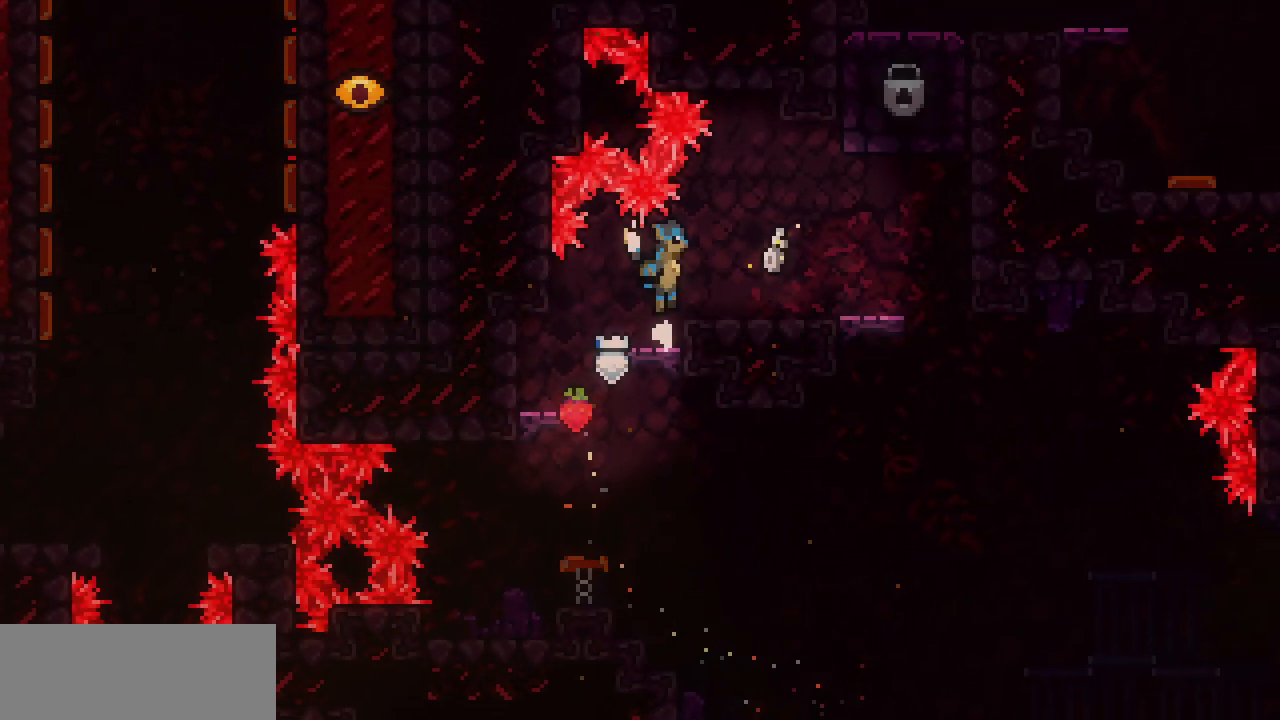
{"keys": [], "events": [[417, "right", "up"]]}
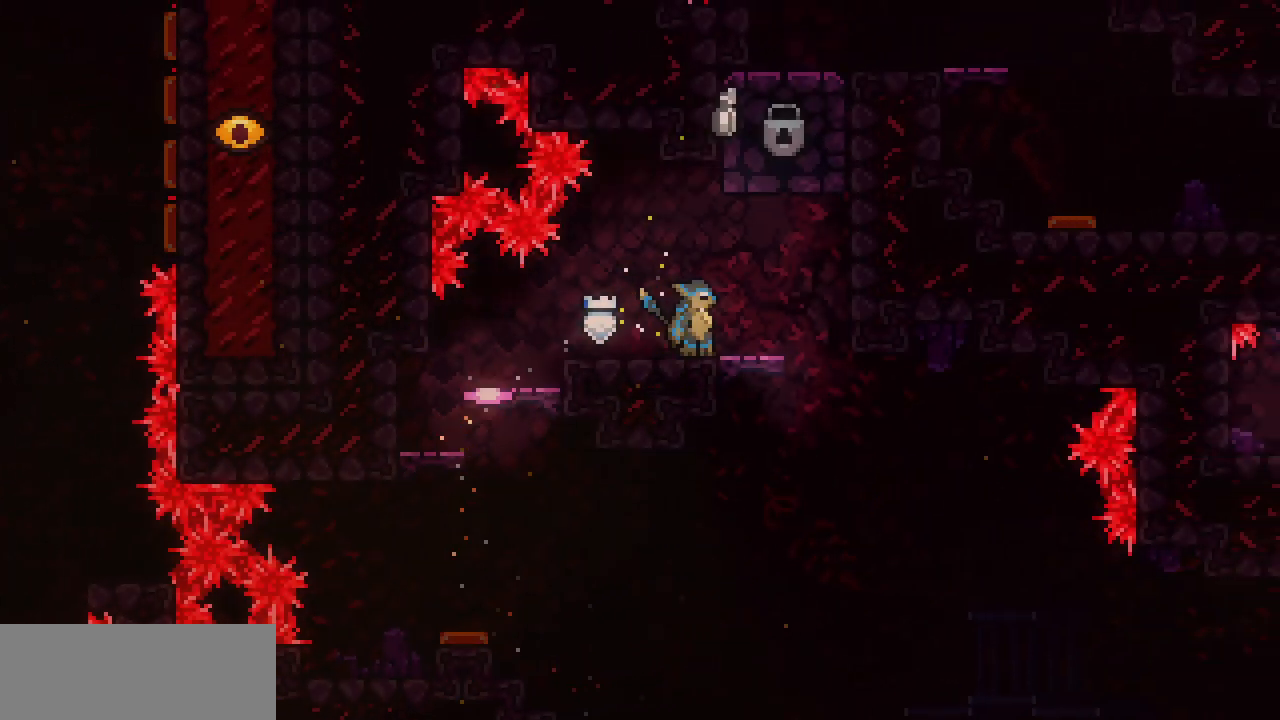
{"keys": [], "events": []}
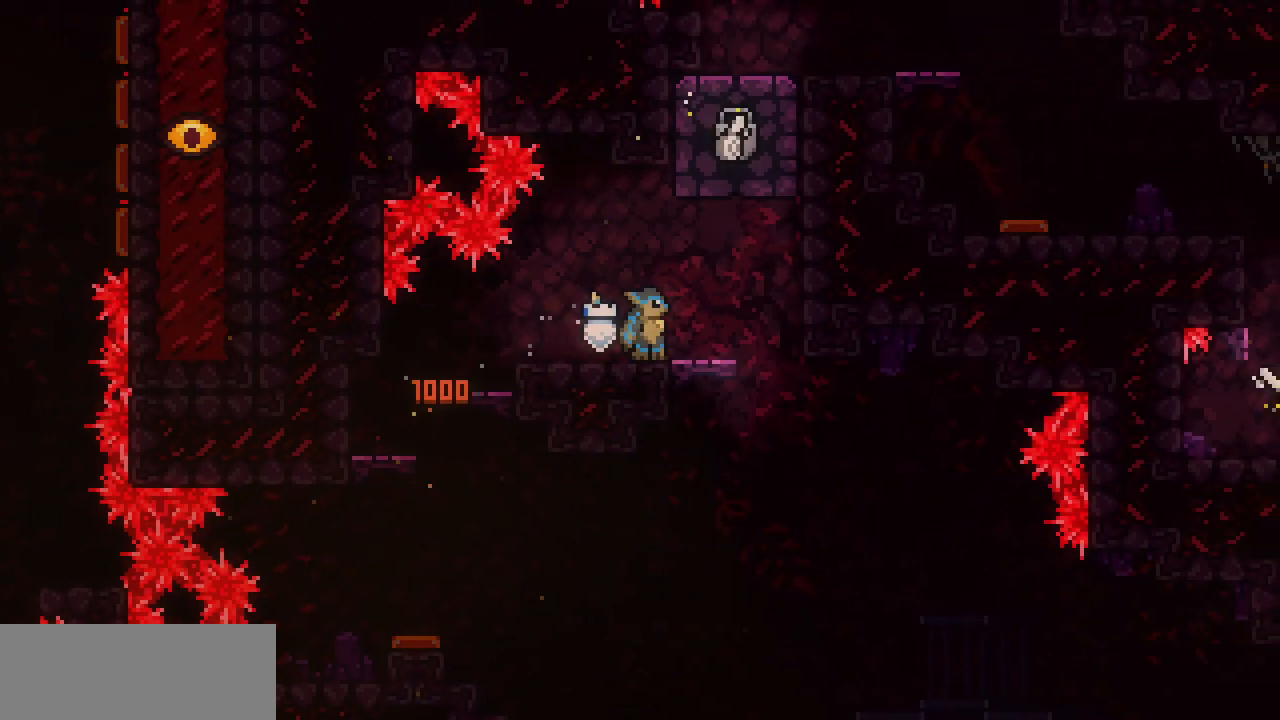
{"keys": [], "events": []}
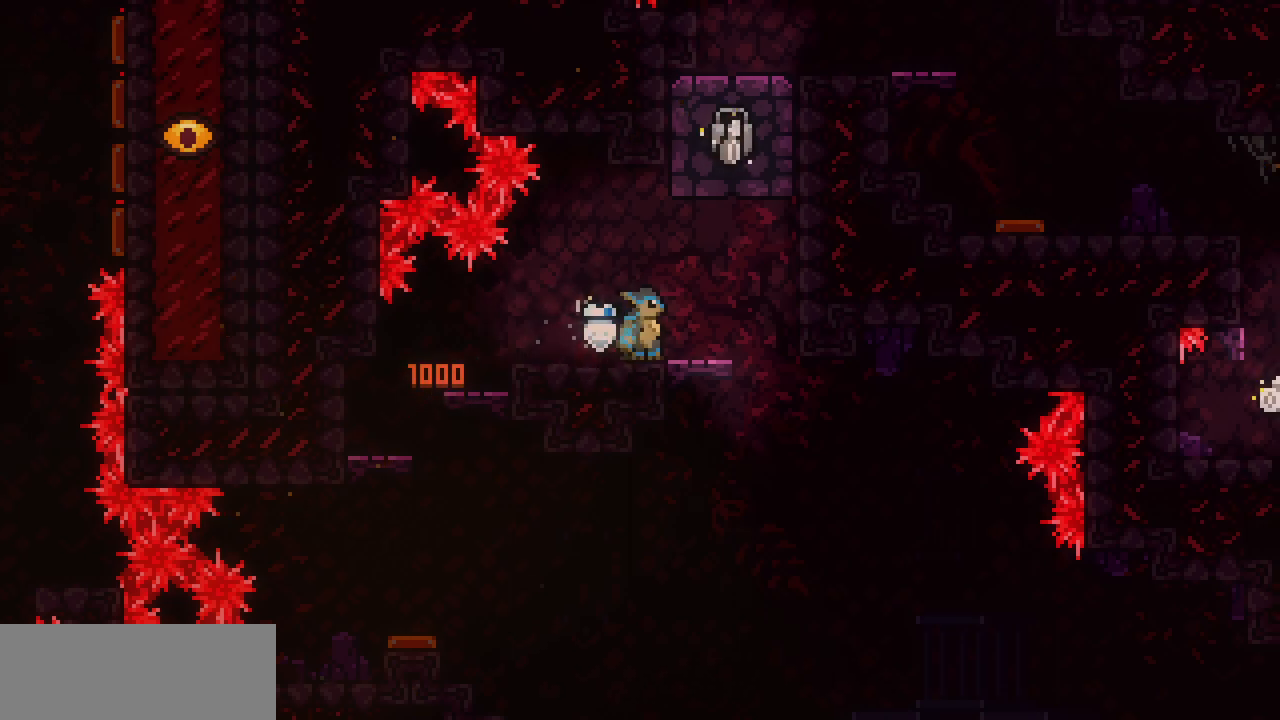
{"keys": ["right", "shift"], "events": [[67, "right", "down"], [150, "right", "up"], [400, "right", "down"], [500, "shift", "down"]]}
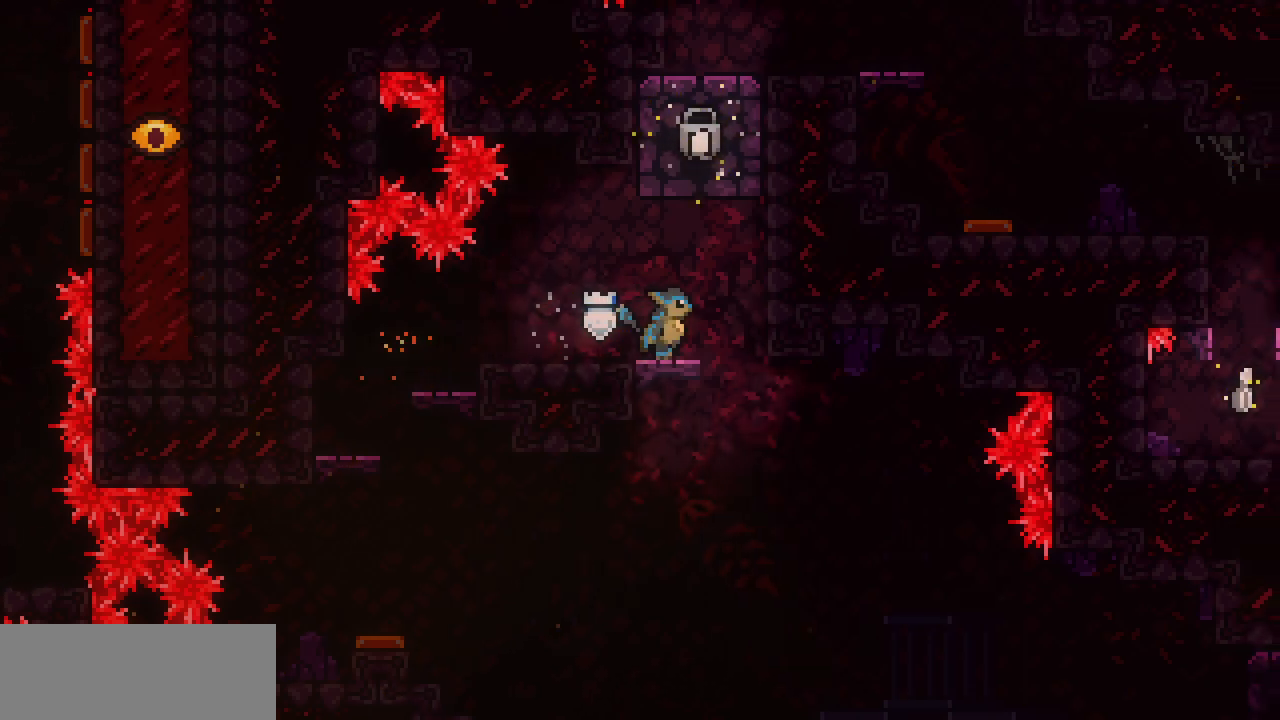
{"keys": ["right", "shift", "z"], "events": [[33, "z", "down"], [233, "z", "up"], [350, "z", "down"]]}
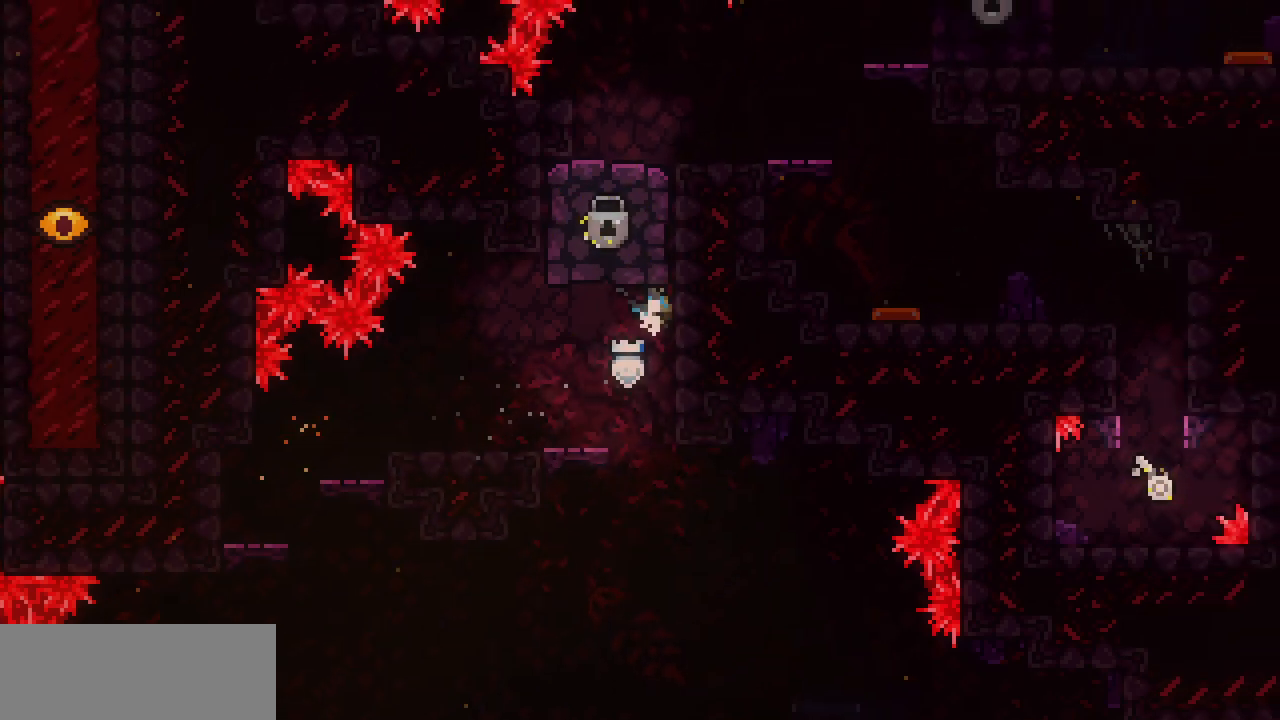
{"keys": ["right", "shift", "x", "z"], "events": [[33, "x", "down"], [100, "z", "up"], [250, "z", "down"], [283, "x", "up"], [450, "x", "down"]]}
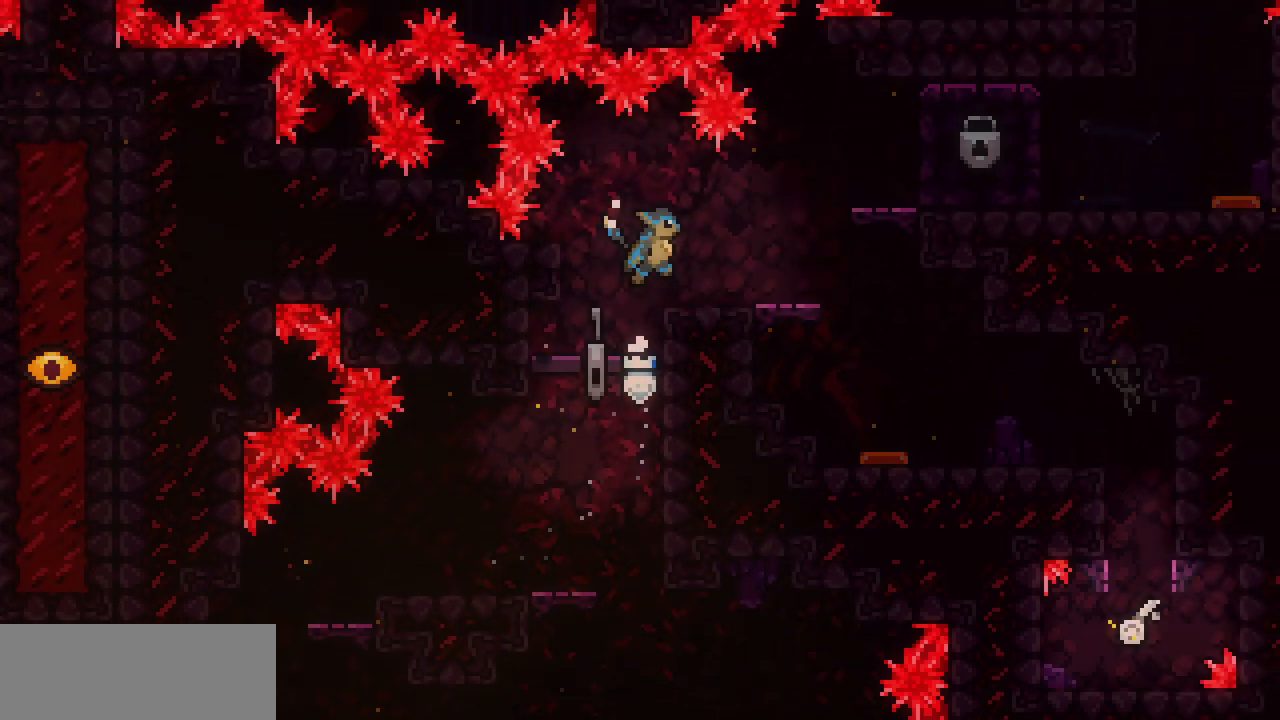
{"keys": ["right"], "events": [[83, "shift", "up"], [83, "x", "up"], [83, "z", "up"]]}
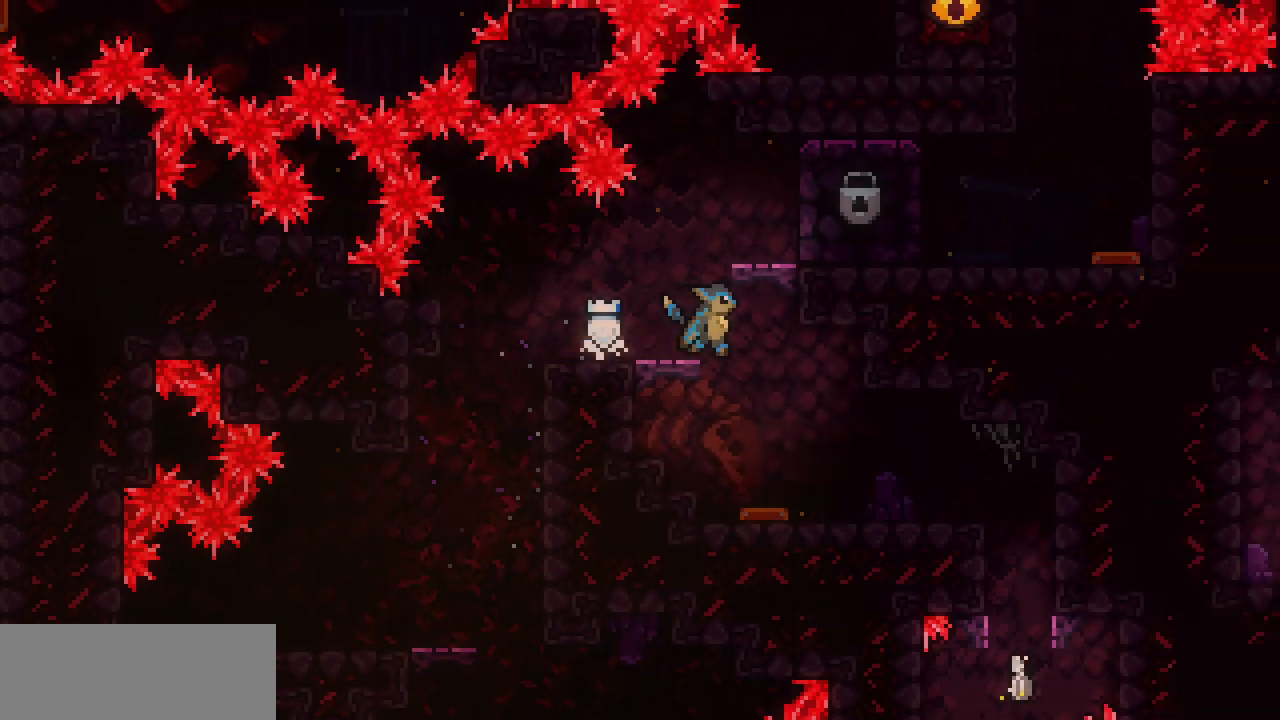
{"keys": ["right"], "events": []}
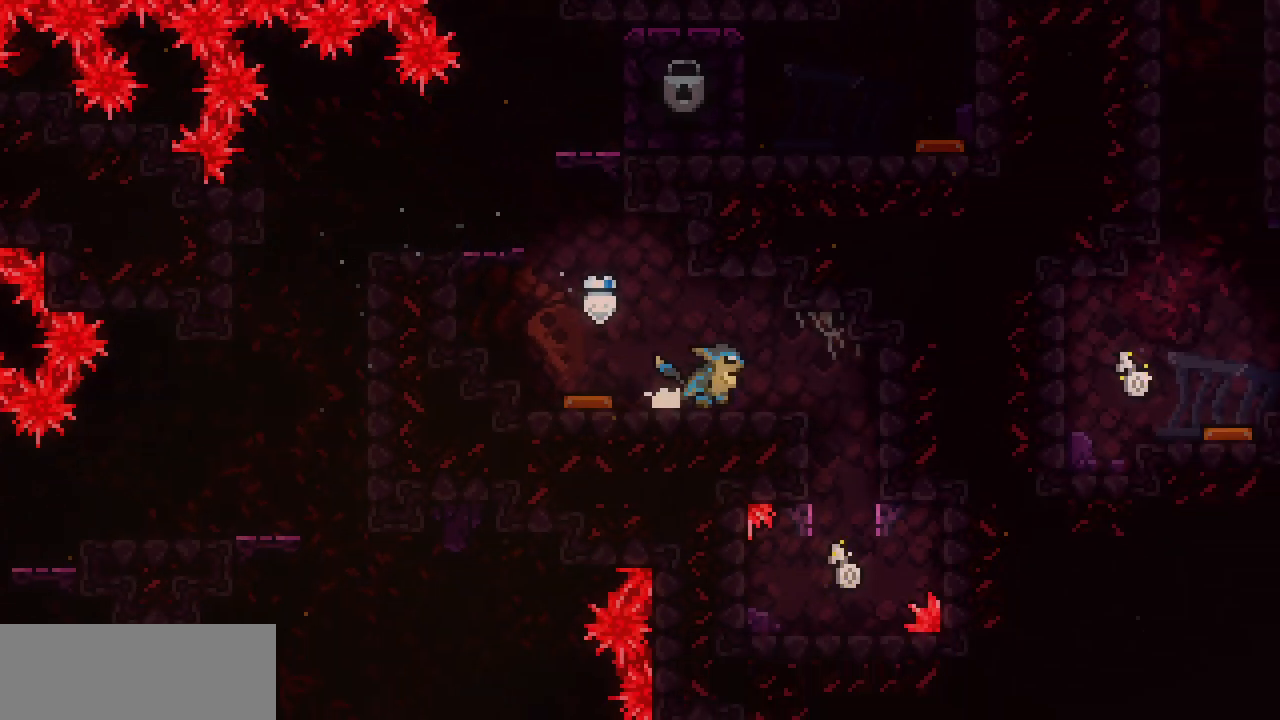
{"keys": ["down"], "events": [[300, "right", "up"], [400, "down", "down"]]}
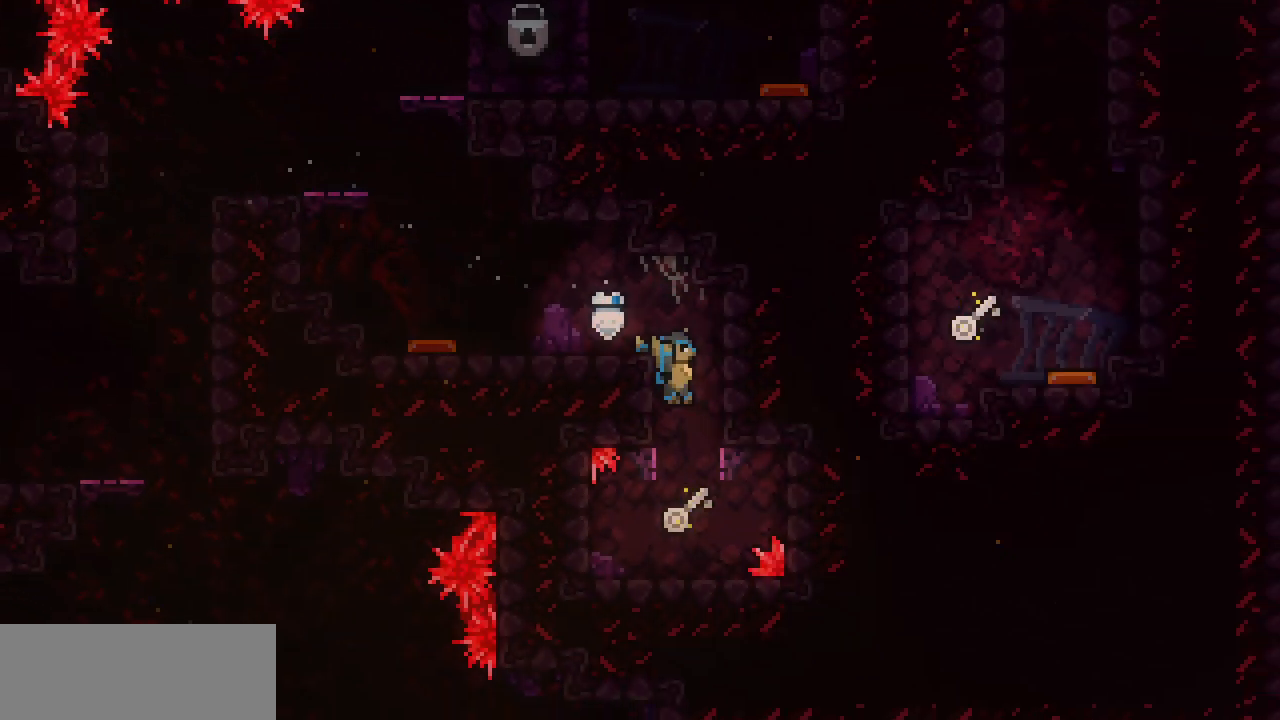
{"keys": ["shift", "z"], "events": [[117, "down", "up"], [317, "shift", "down"], [317, "z", "down"]]}
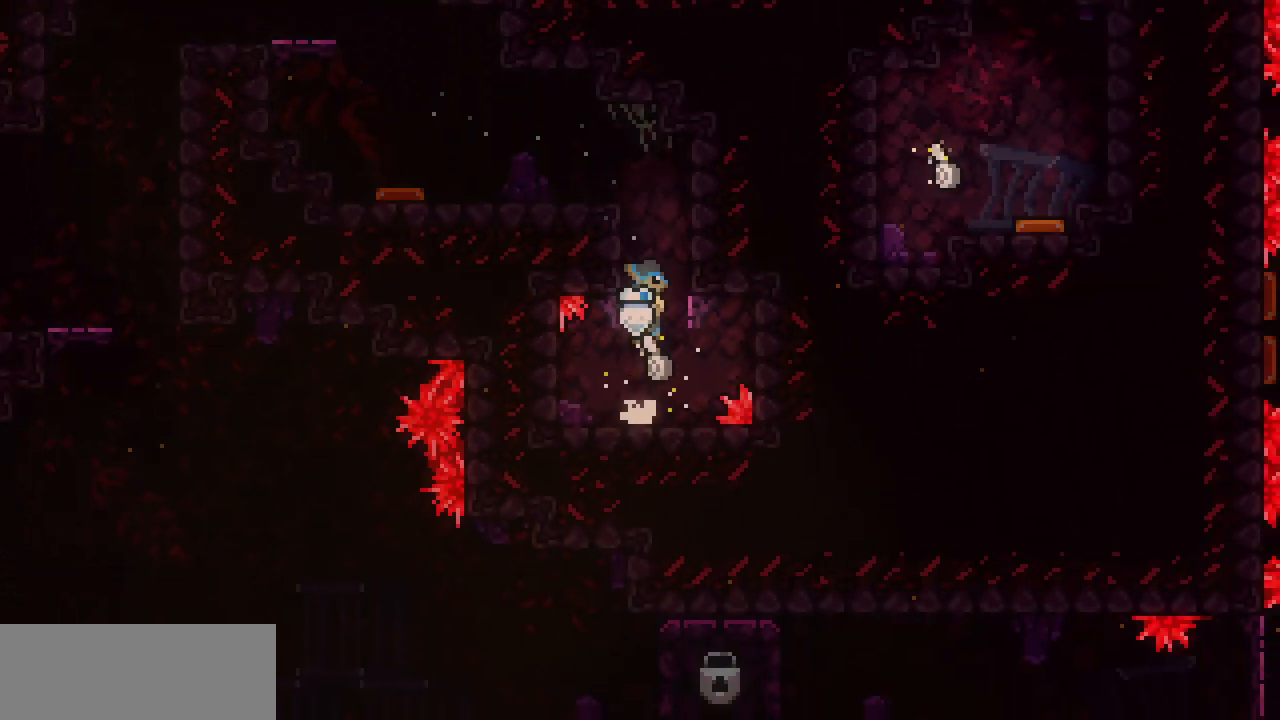
{"keys": ["left"], "events": [[17, "z", "up"], [50, "left", "down"], [133, "z", "down"], [333, "x", "down"], [433, "shift", "up"], [433, "x", "up"], [433, "z", "up"]]}
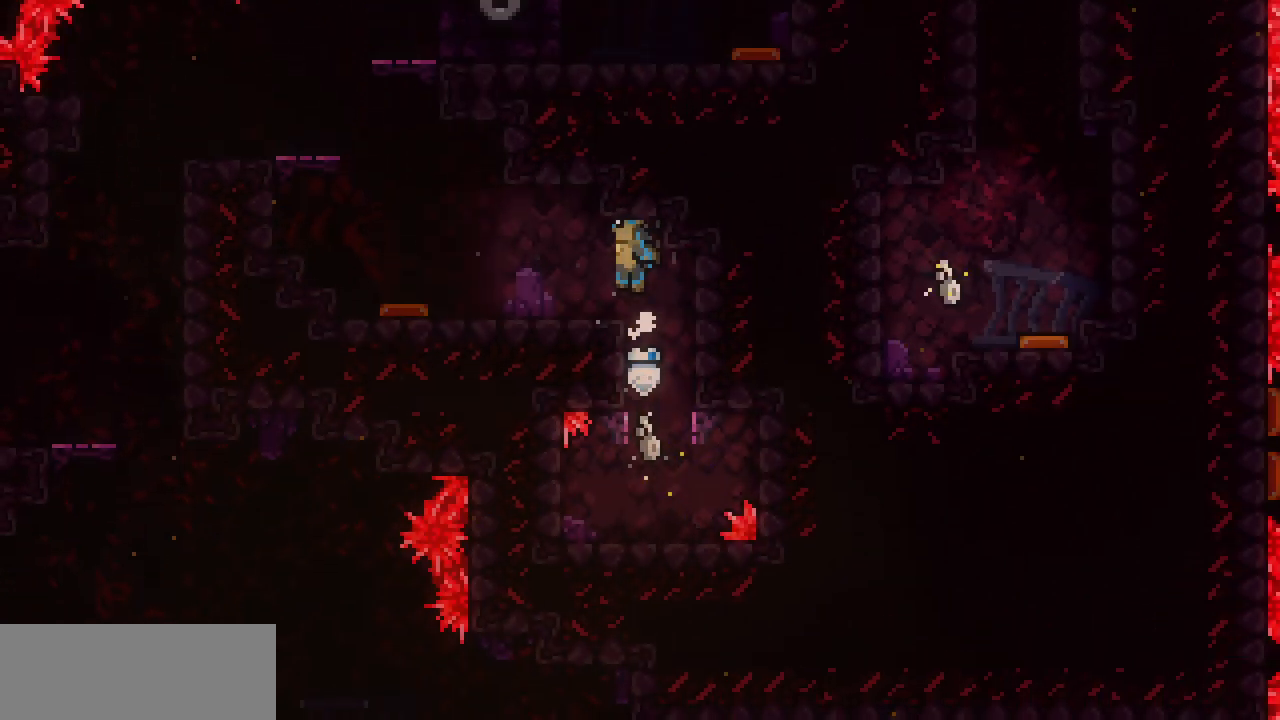
{"keys": [], "events": [[400, "left", "up"]]}
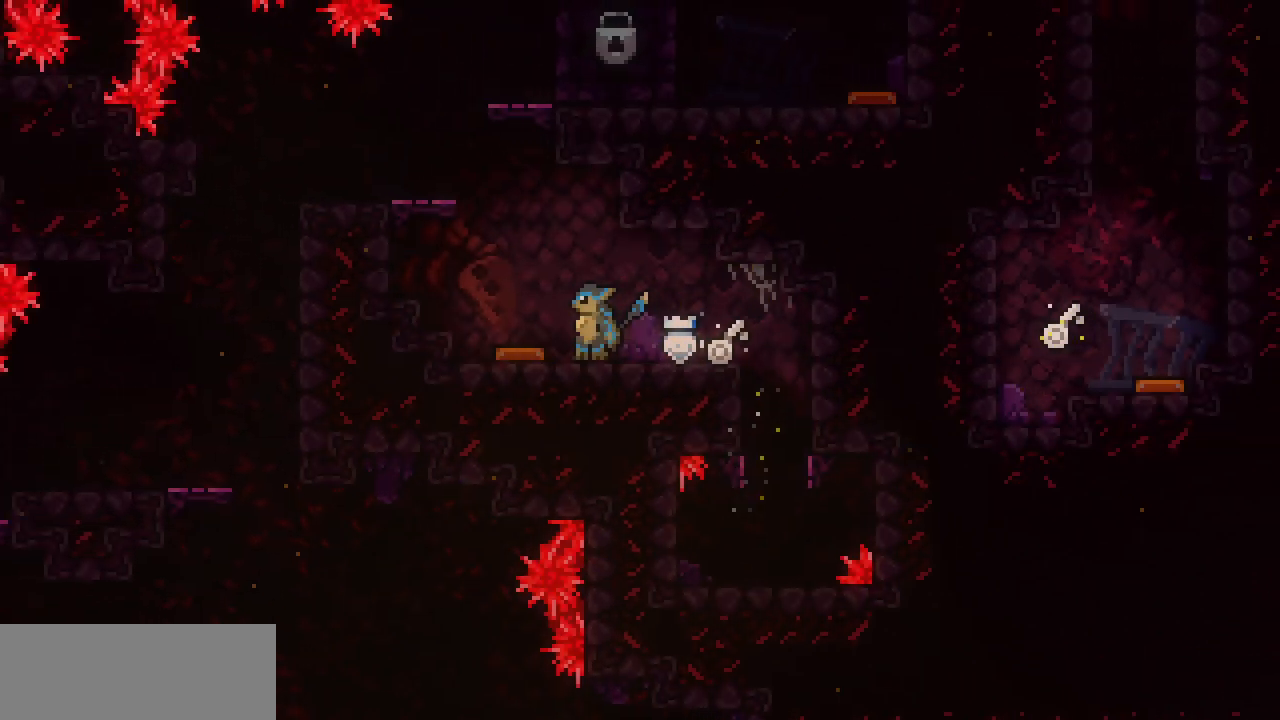
{"keys": ["down", "left", "z"], "events": [[33, "down", "down"], [33, "left", "down"], [217, "z", "down"], [283, "z", "up"], [333, "z", "down"]]}